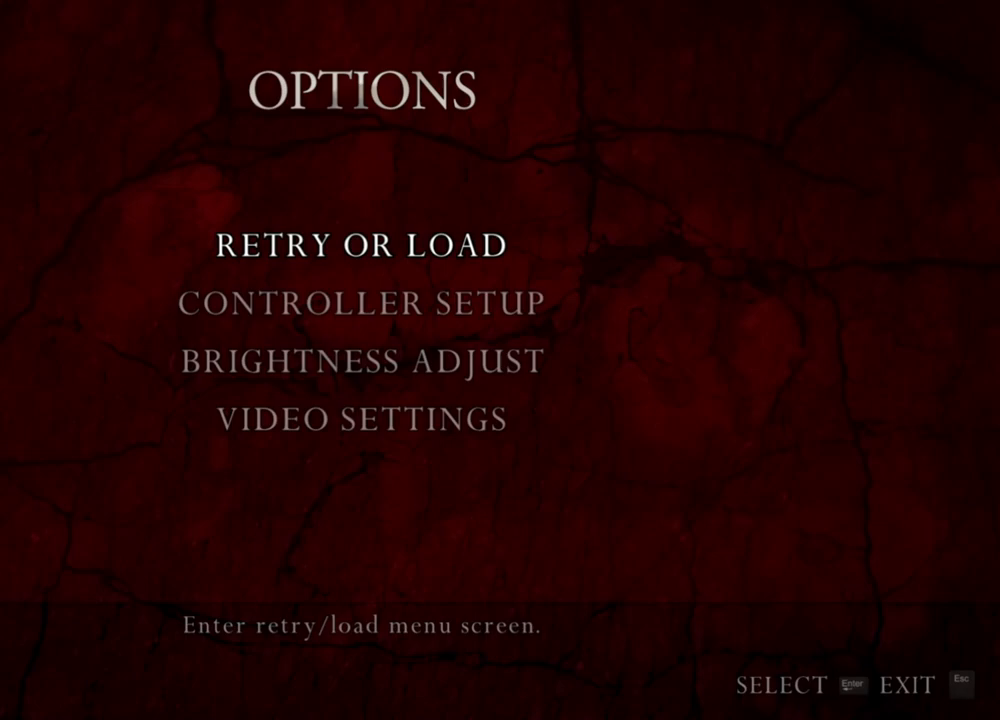
Gameplay with keyboard and mouse; each line is a JSON object with the keys and mouse buttons held at the frame after it. "events" lists presses ("down") and releases ("up") of "1", "2", "3", "4", "5", "a", "alt", "b", "c", "ctrl", "d", "e", "f", "g", "q", "r", "s", "shift", "space", "t", "tab", "tilde", "v", "w", "x", "z", "mouse_left", "mouse_wheel", "mouse_right", "mouse_mb4" and "mouse_mb5" between this image and that frame as [ms after this image, input, new state], when the widget could be followed in between. "mouse_left", "mouse_wheel", "mouse_right", "mouse_mb4", "mouse_mb5" = the "left", "wheel", "right", "mb4", "mb5" buttons of the "mouse" list. No other keys are recorded. "wheel" means that the mouse wheel is clicked or scrolled. Mouse movement is not recorded.
{"keys": [], "mouse": ["right"], "events": []}
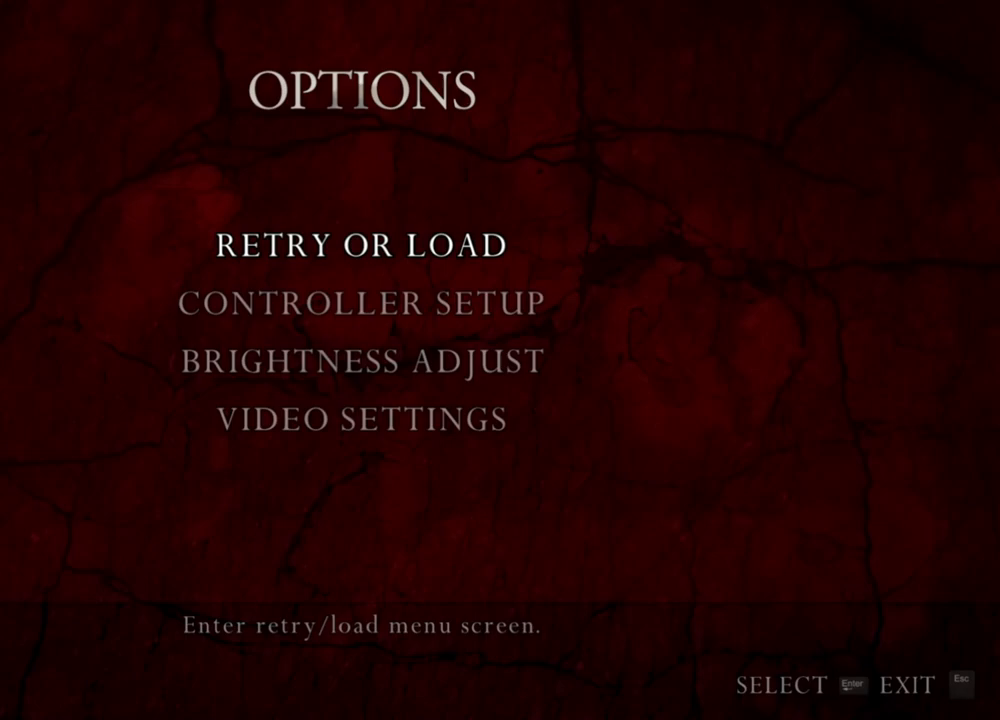
{"keys": [], "mouse": ["right"], "events": []}
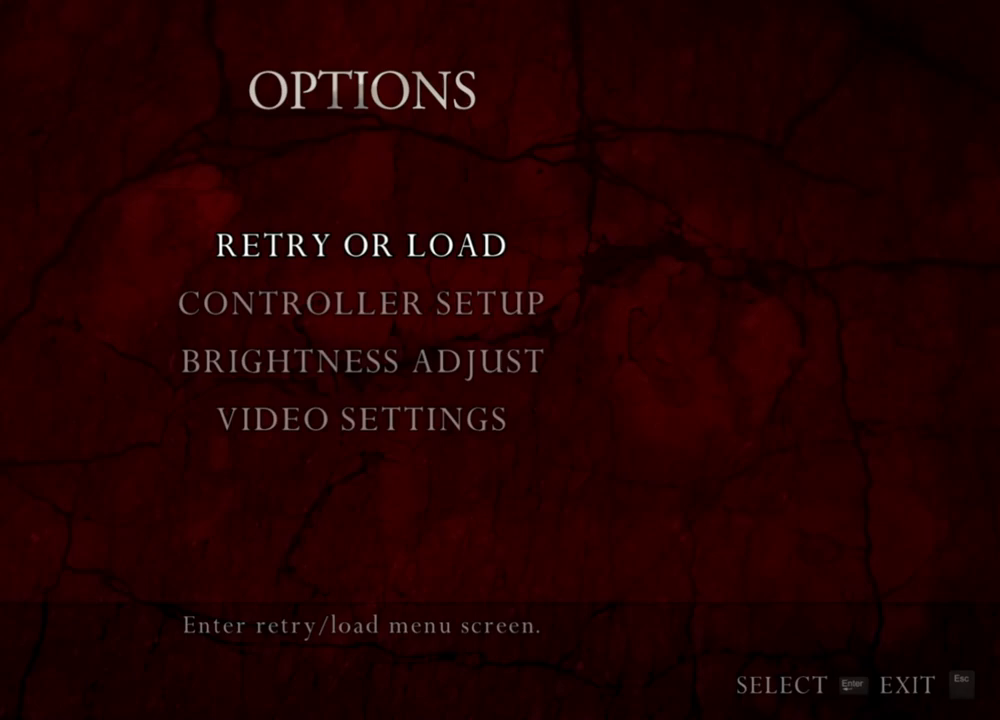
{"keys": [], "mouse": ["right"], "events": []}
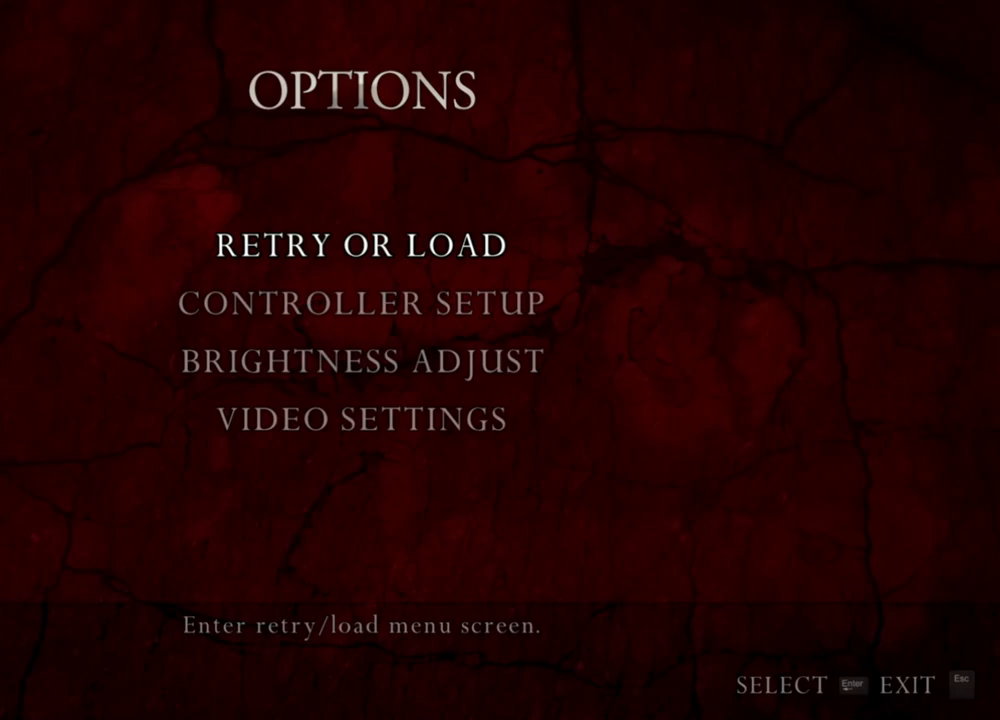
{"keys": [], "mouse": ["right"], "events": []}
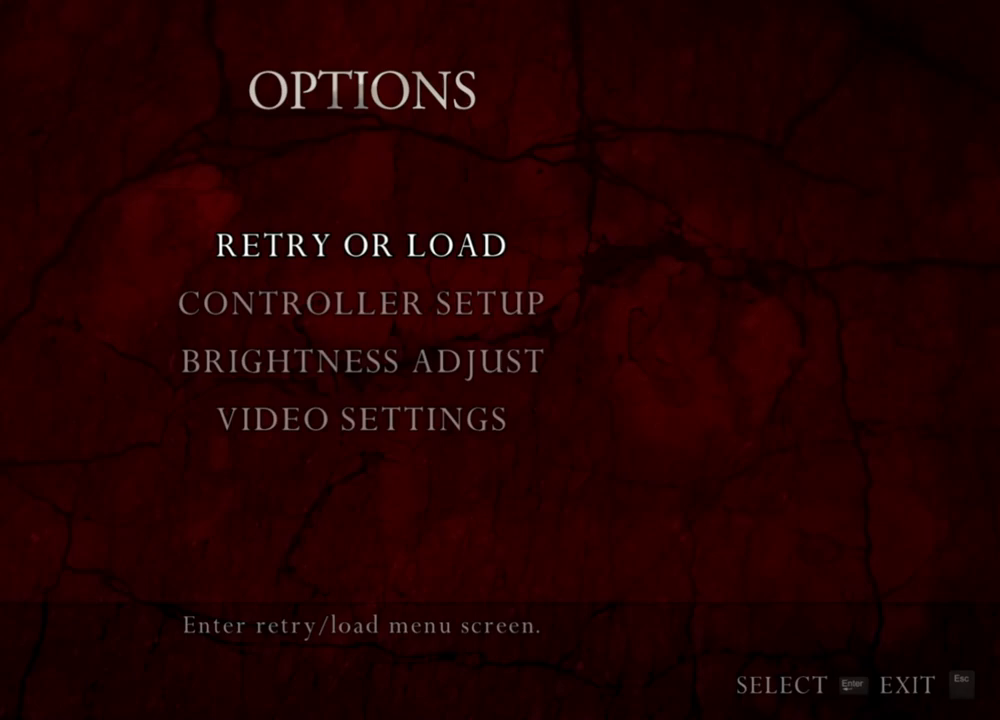
{"keys": [], "mouse": ["right"], "events": []}
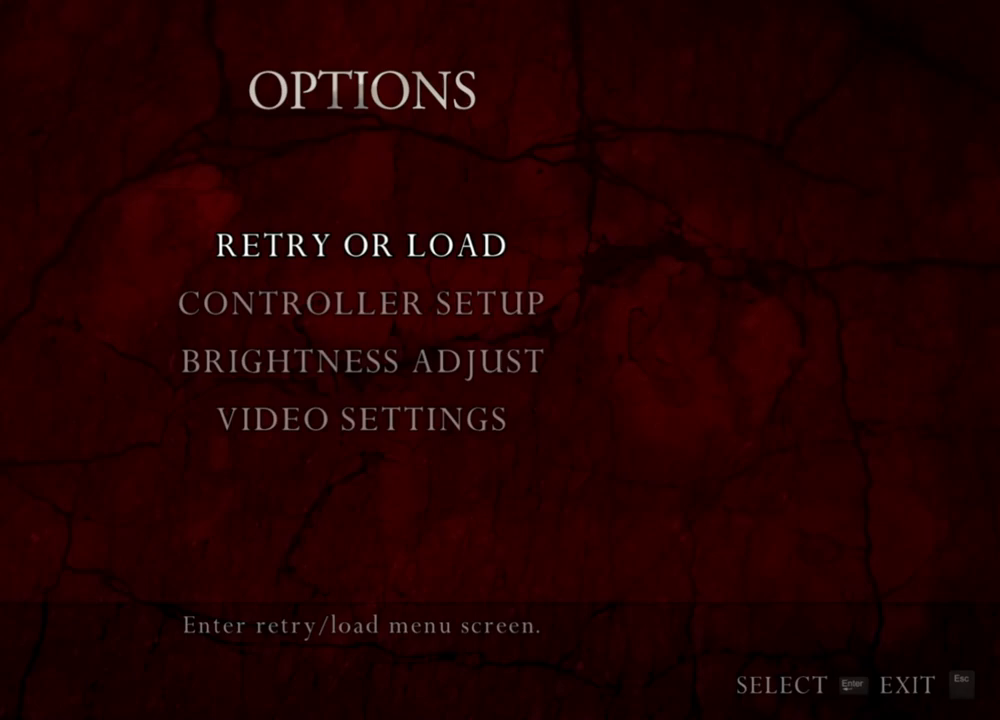
{"keys": [], "mouse": ["right"], "events": []}
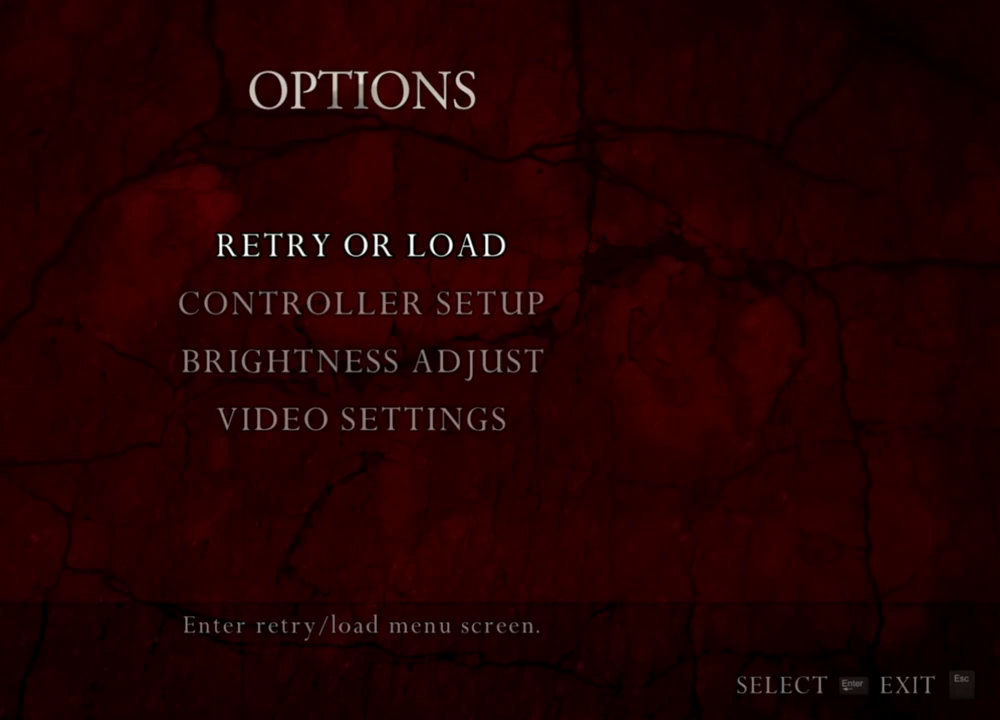
{"keys": [], "mouse": ["right"], "events": []}
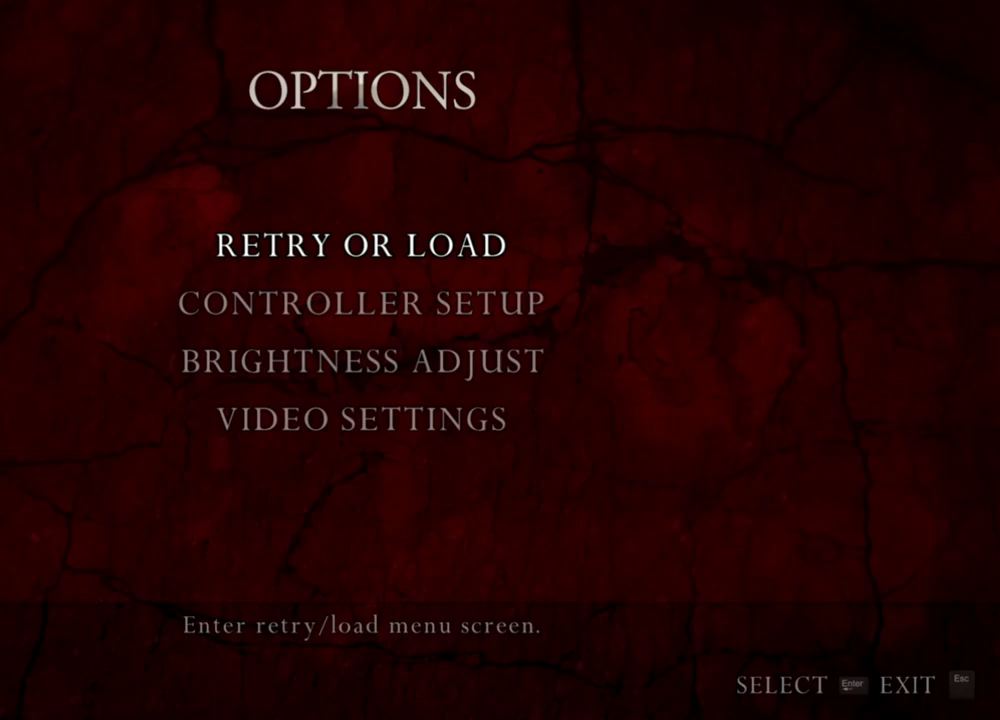
{"keys": [], "mouse": ["right"], "events": []}
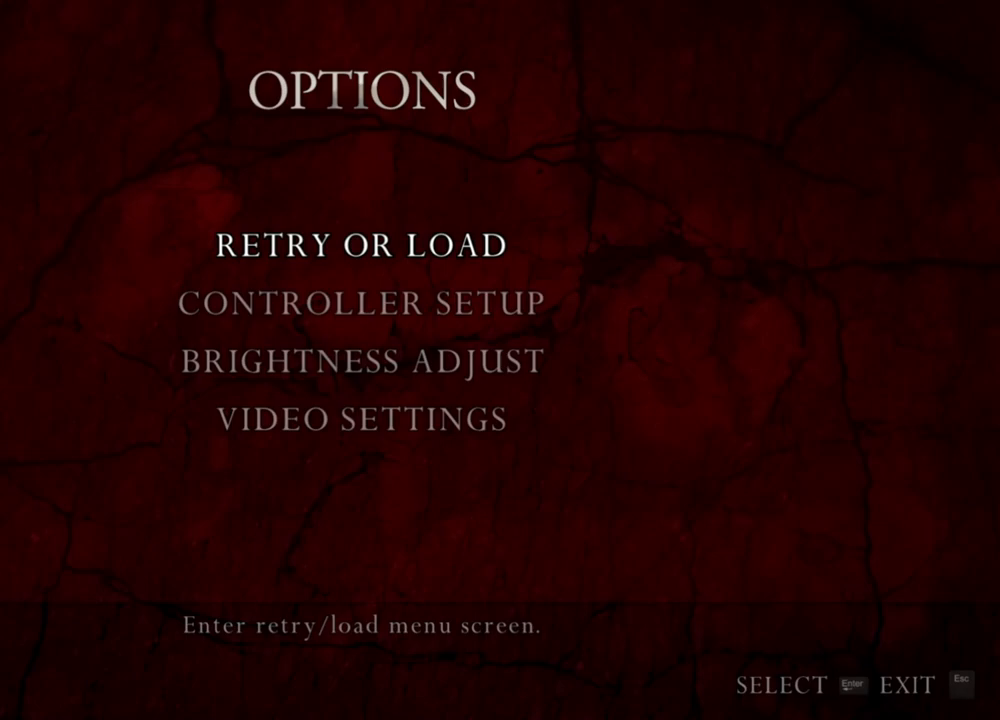
{"keys": [], "mouse": ["right"], "events": [[333, "tab", "down"], [433, "tab", "up"]]}
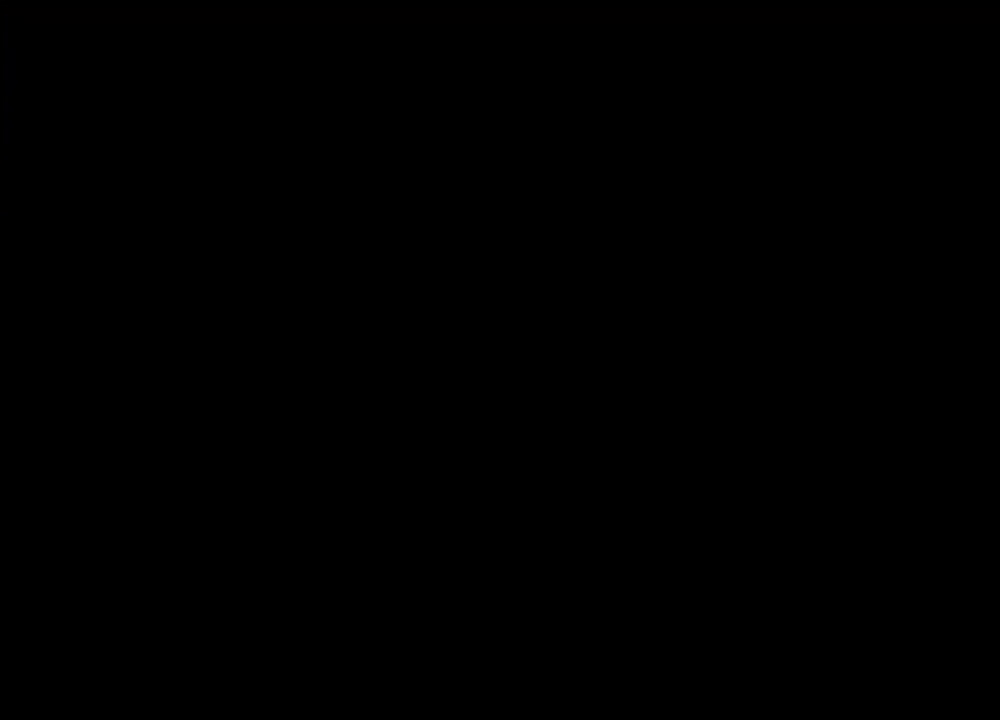
{"keys": [], "mouse": ["right"], "events": []}
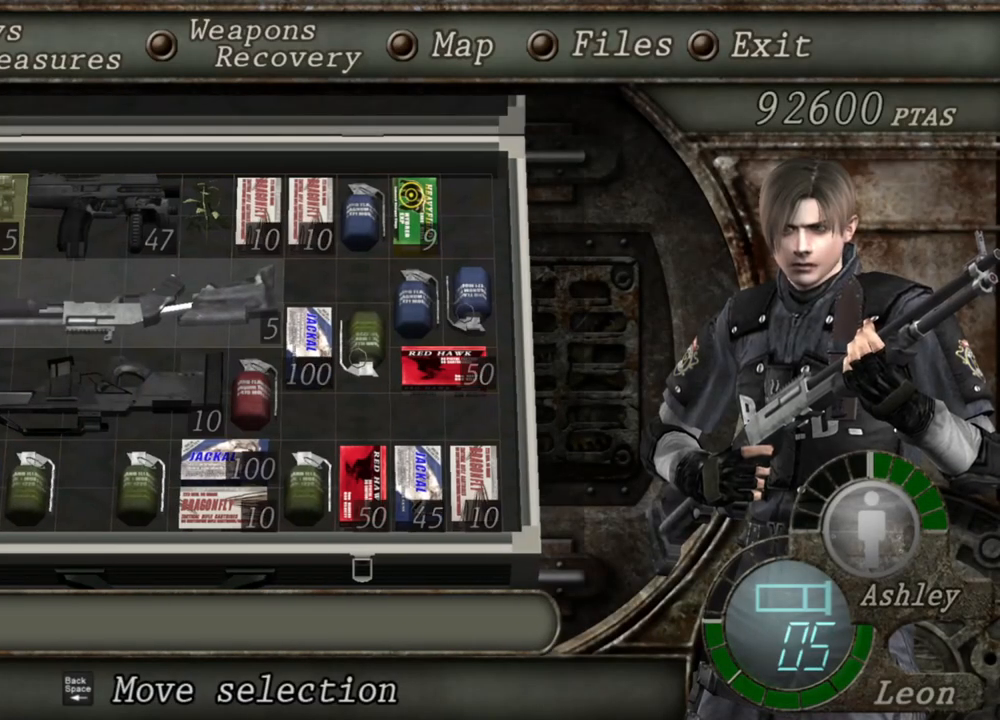
{"keys": [], "mouse": ["right"], "events": [[100, "e", "down"], [233, "e", "up"], [267, "e", "down"], [367, "e", "up"]]}
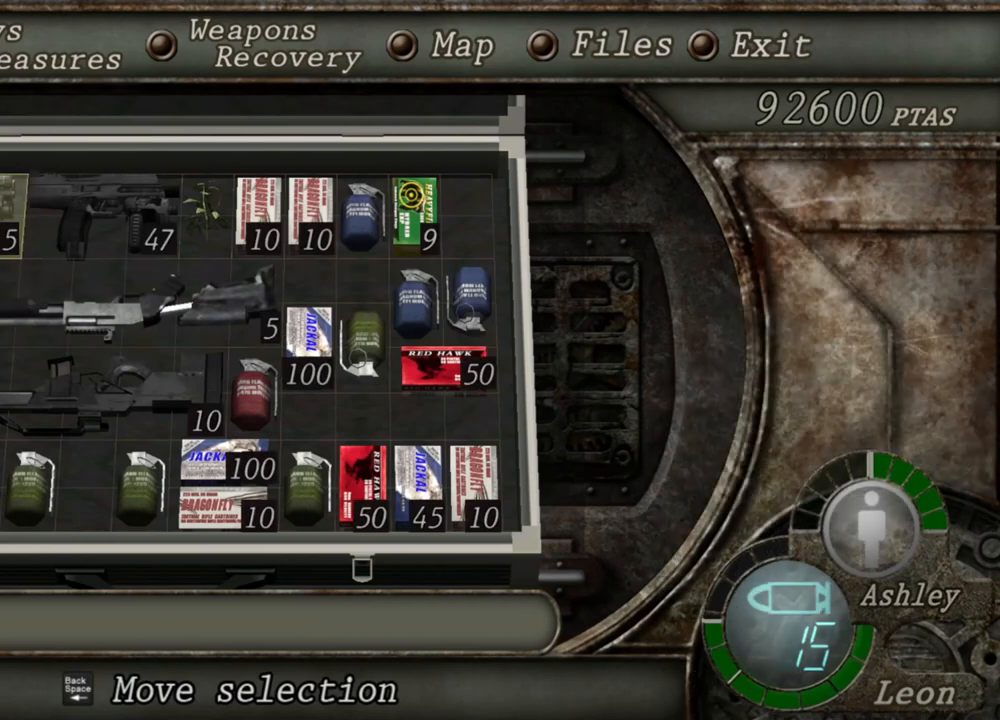
{"keys": [], "mouse": ["right"], "events": []}
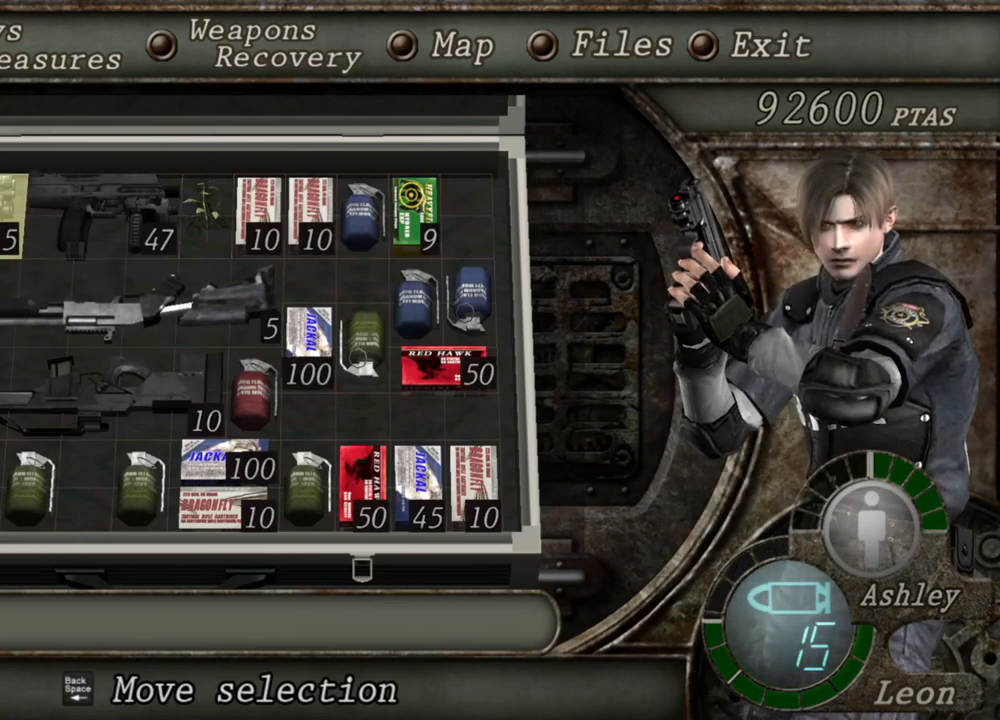
{"keys": [], "mouse": ["right"], "events": []}
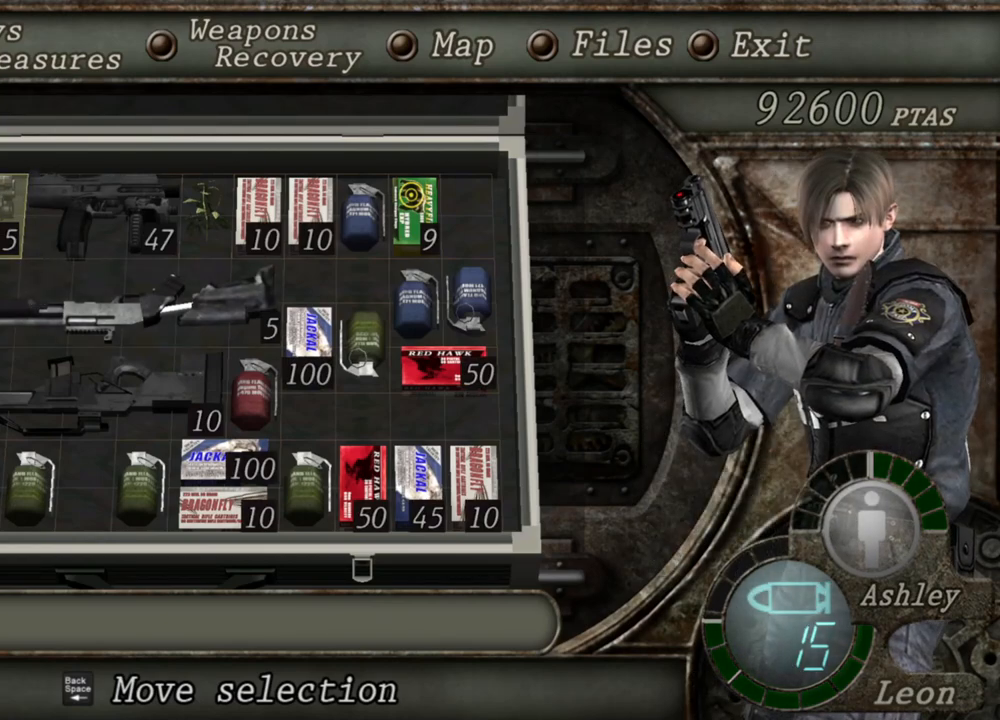
{"keys": [], "mouse": ["right"], "events": []}
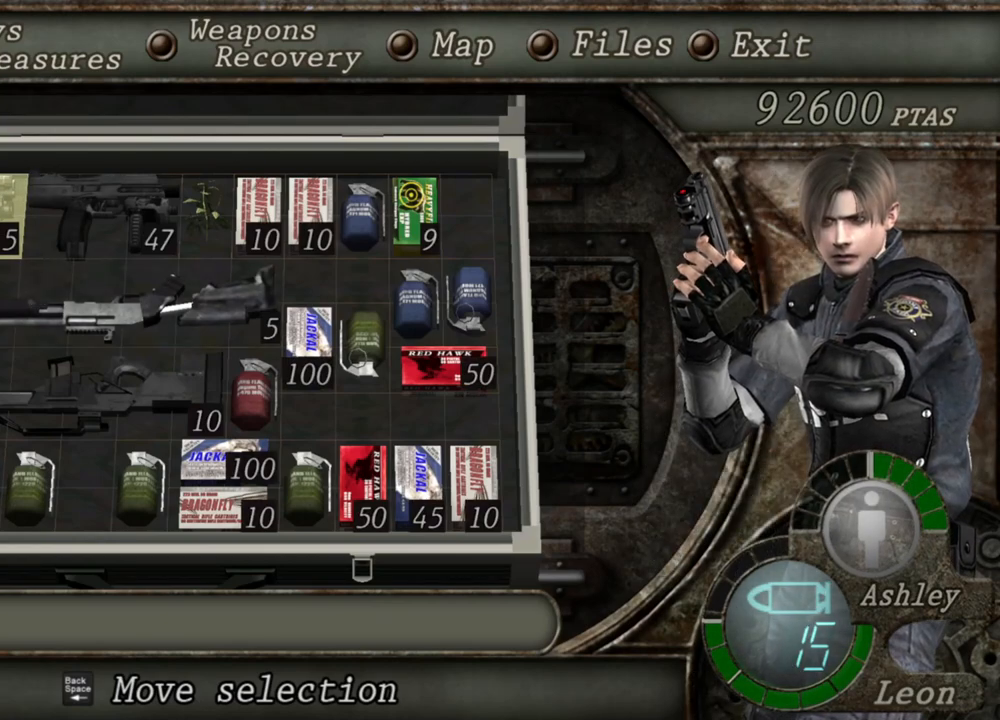
{"keys": [], "mouse": ["right"], "events": []}
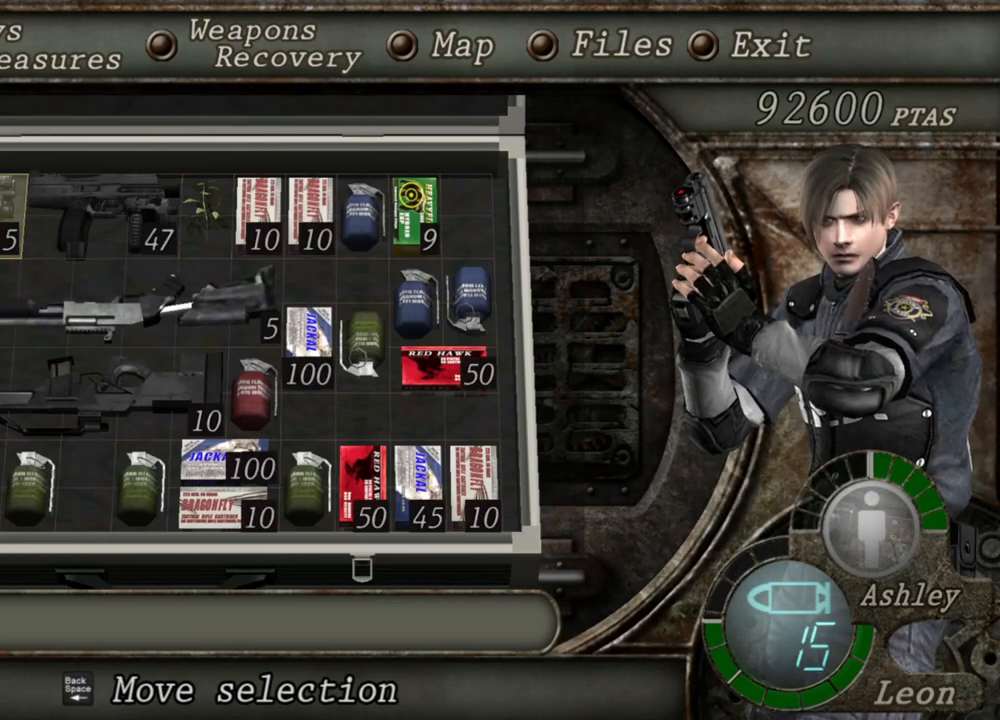
{"keys": [], "mouse": ["right"], "events": []}
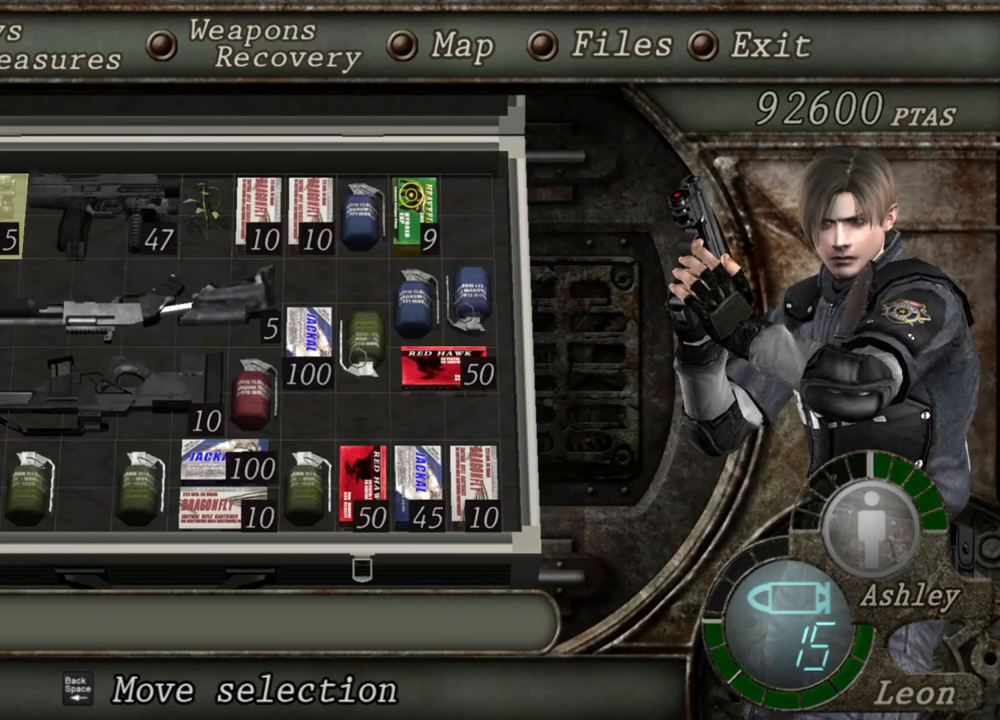
{"keys": [], "mouse": ["right"], "events": []}
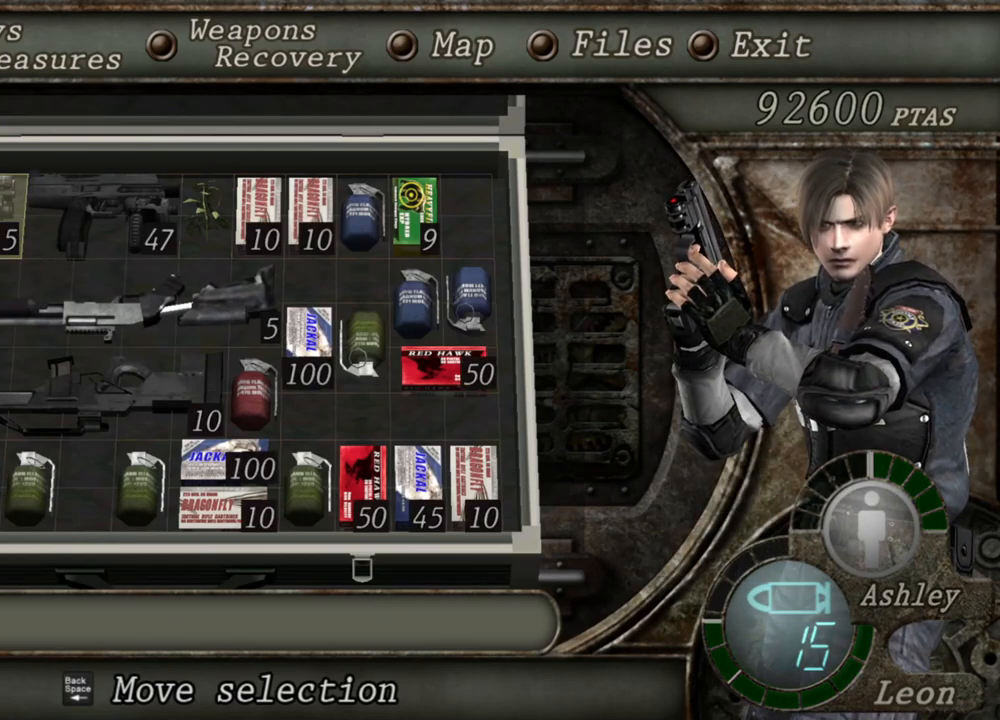
{"keys": [], "mouse": ["right"], "events": []}
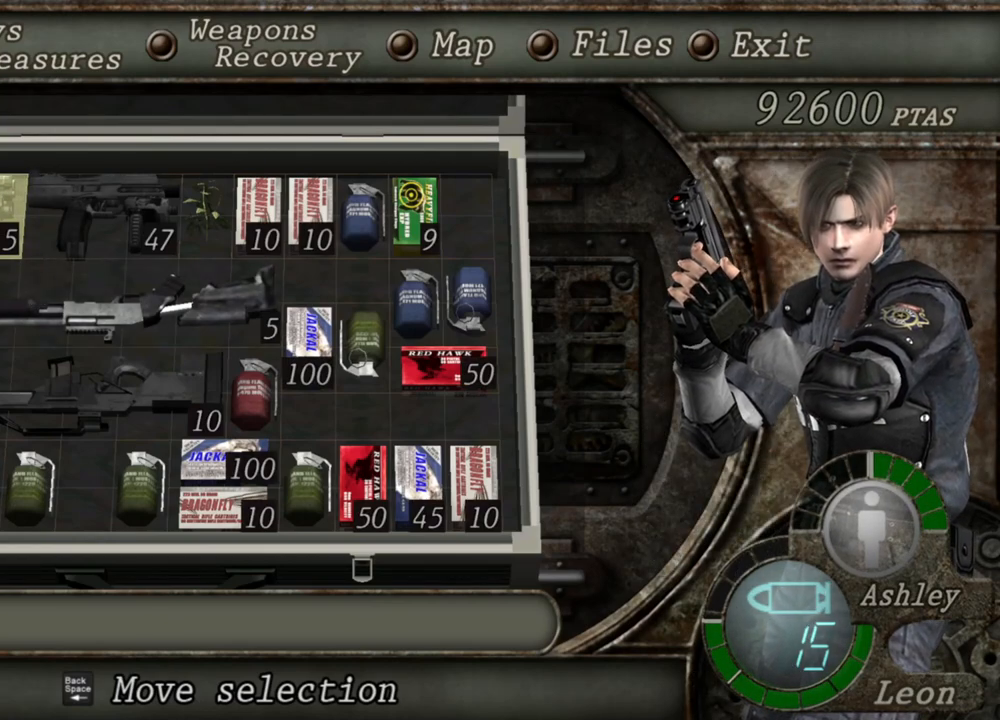
{"keys": [], "mouse": ["right"], "events": []}
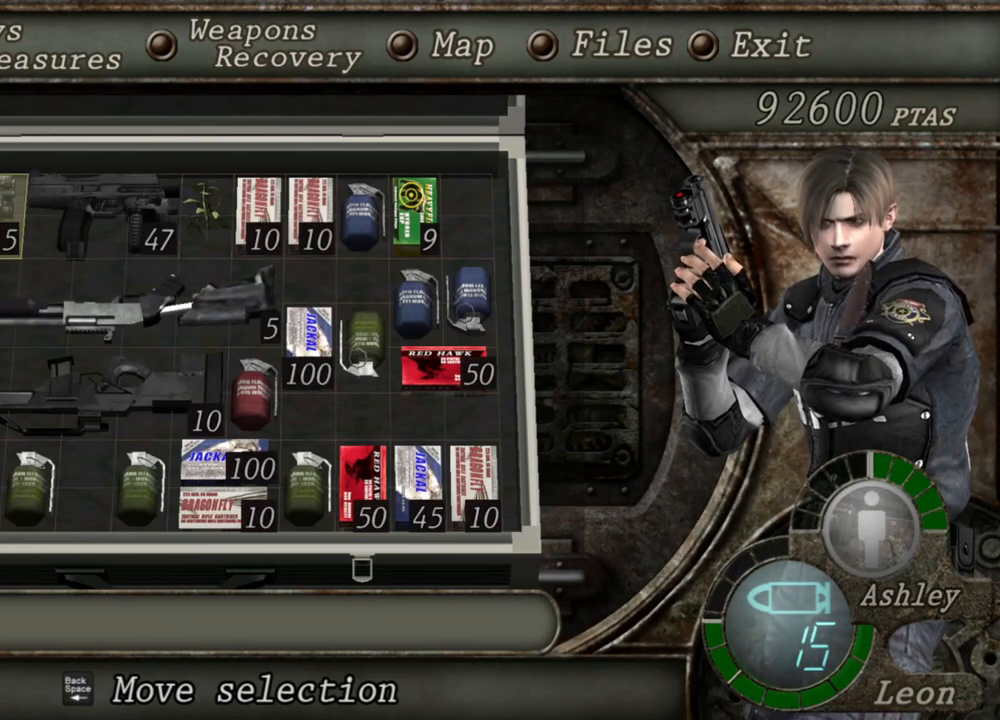
{"keys": [], "mouse": ["right"], "events": []}
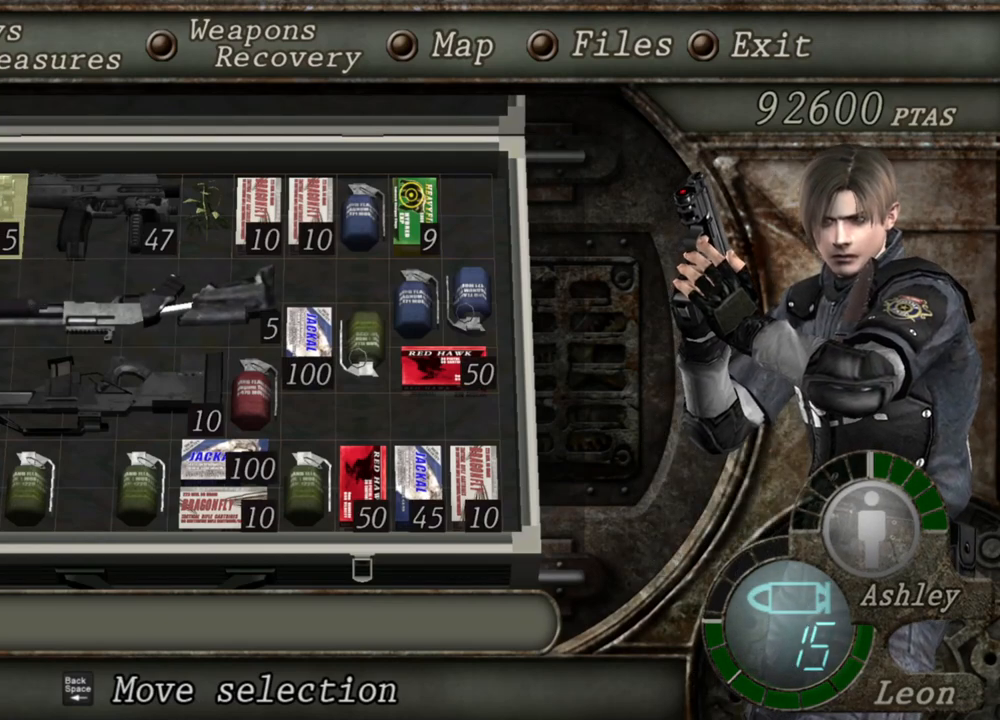
{"keys": [], "mouse": ["right"], "events": []}
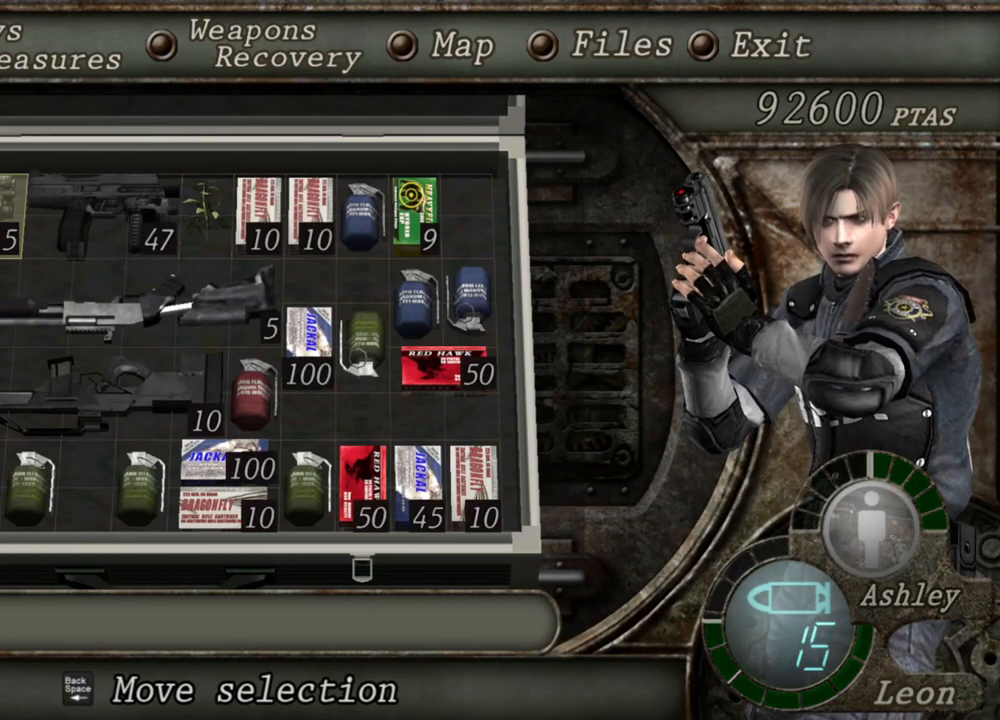
{"keys": [], "mouse": ["right"], "events": []}
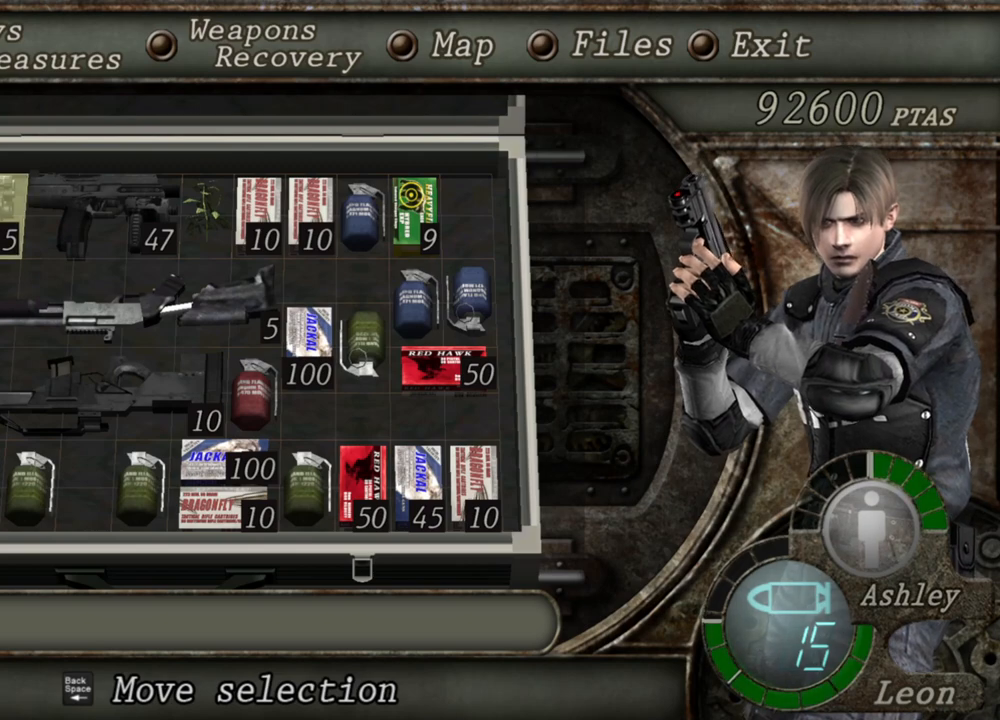
{"keys": [], "mouse": ["right"], "events": []}
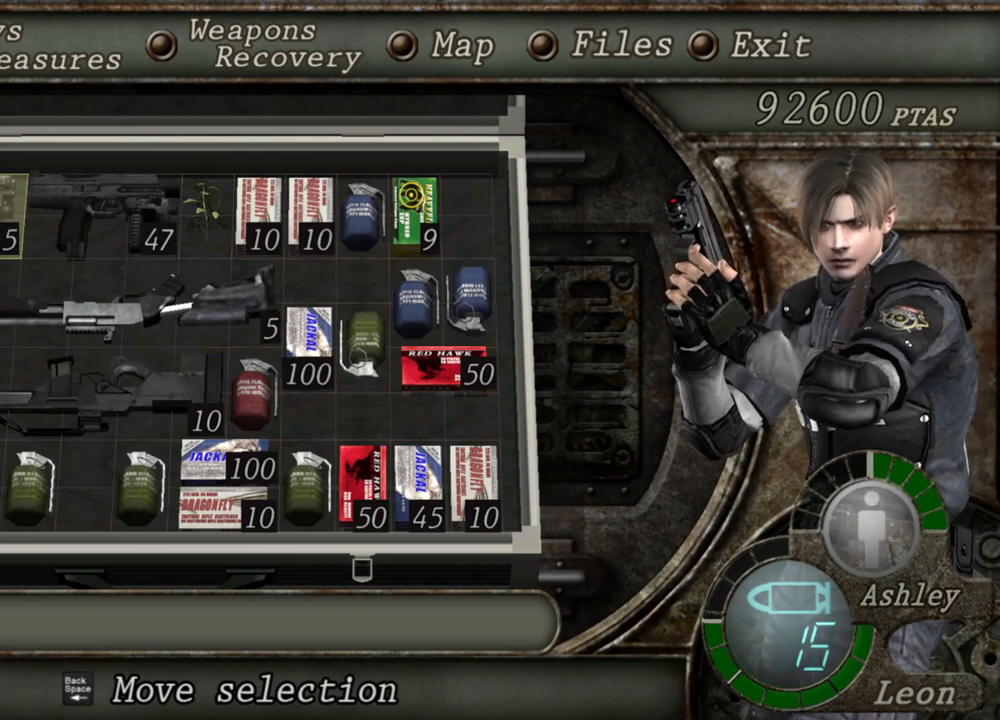
{"keys": [], "mouse": ["right"], "events": []}
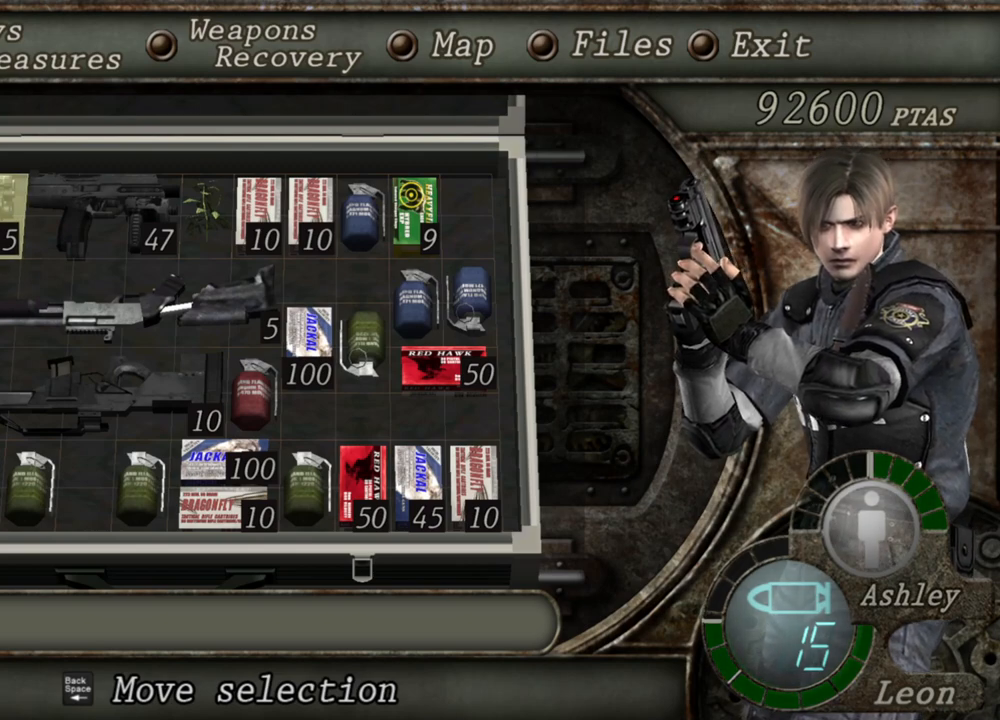
{"keys": [], "mouse": ["right"], "events": []}
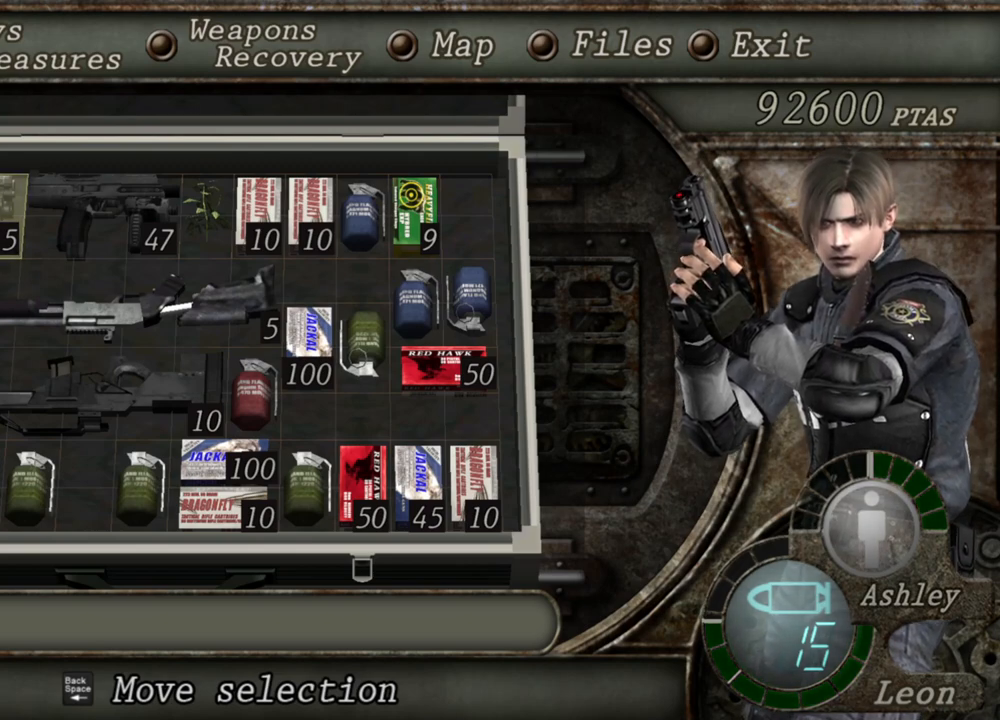
{"keys": [], "mouse": ["right"], "events": []}
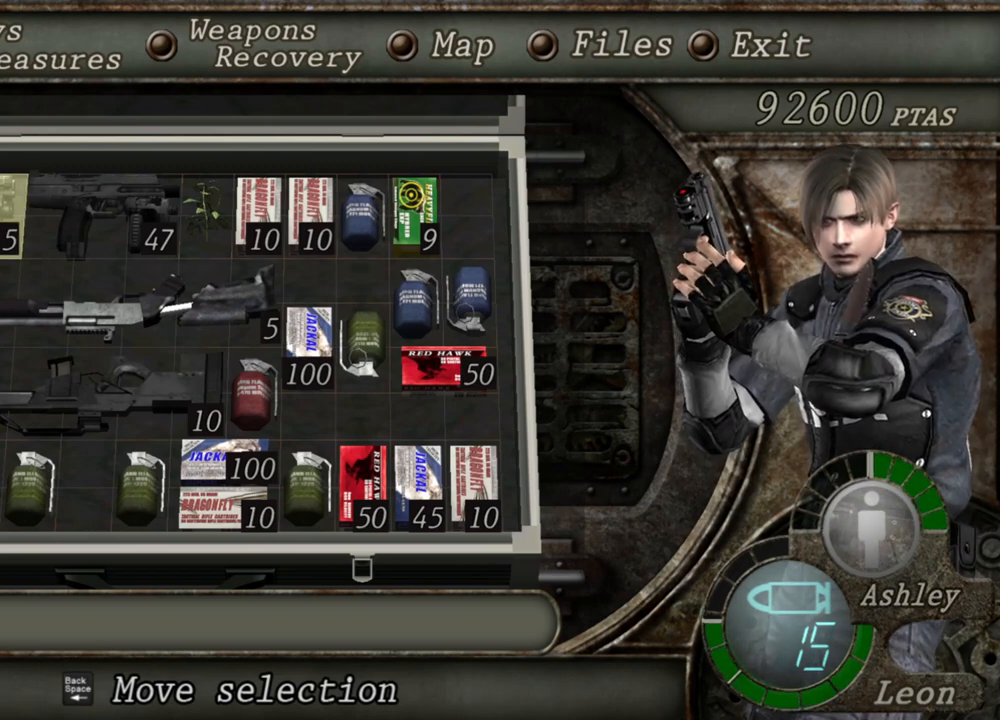
{"keys": [], "mouse": ["right"], "events": []}
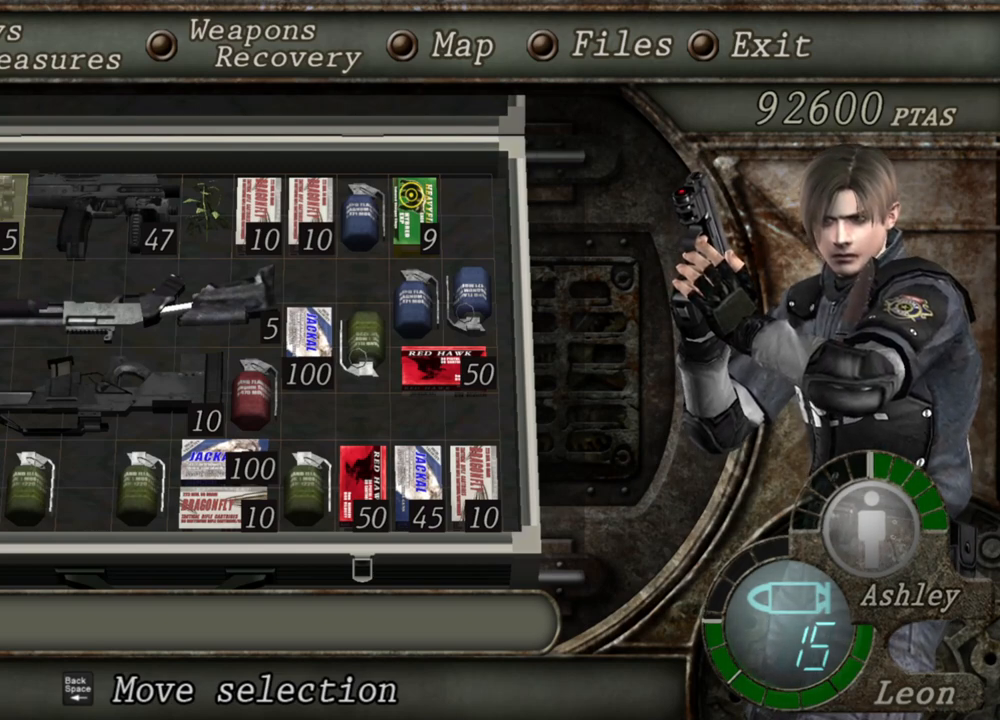
{"keys": [], "mouse": ["right"], "events": []}
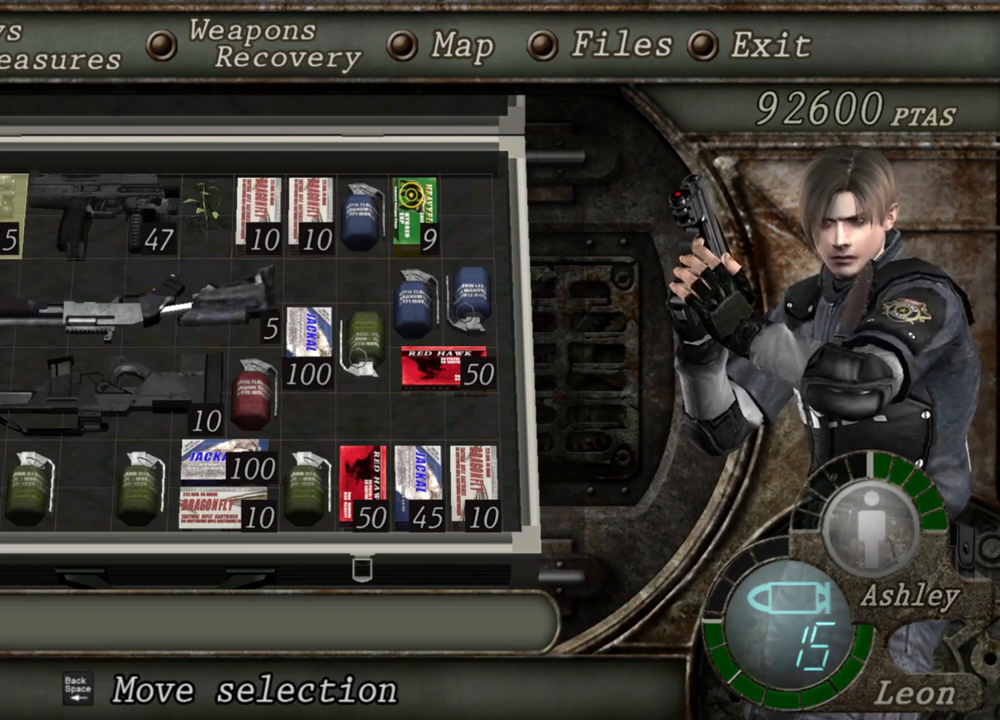
{"keys": [], "mouse": ["right"], "events": []}
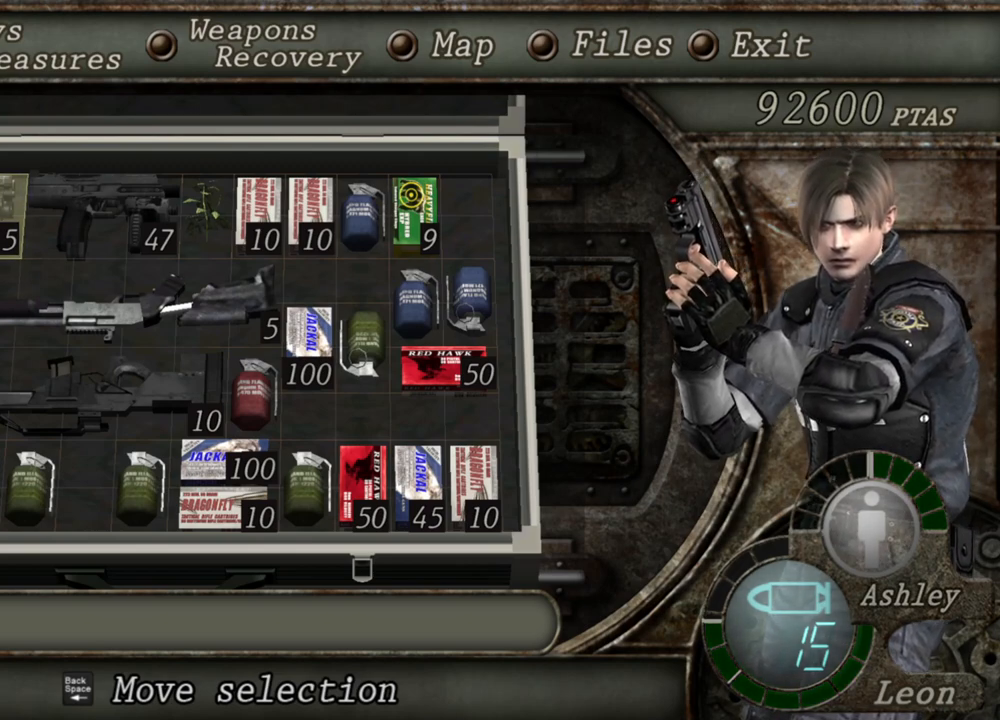
{"keys": [], "mouse": ["right"], "events": []}